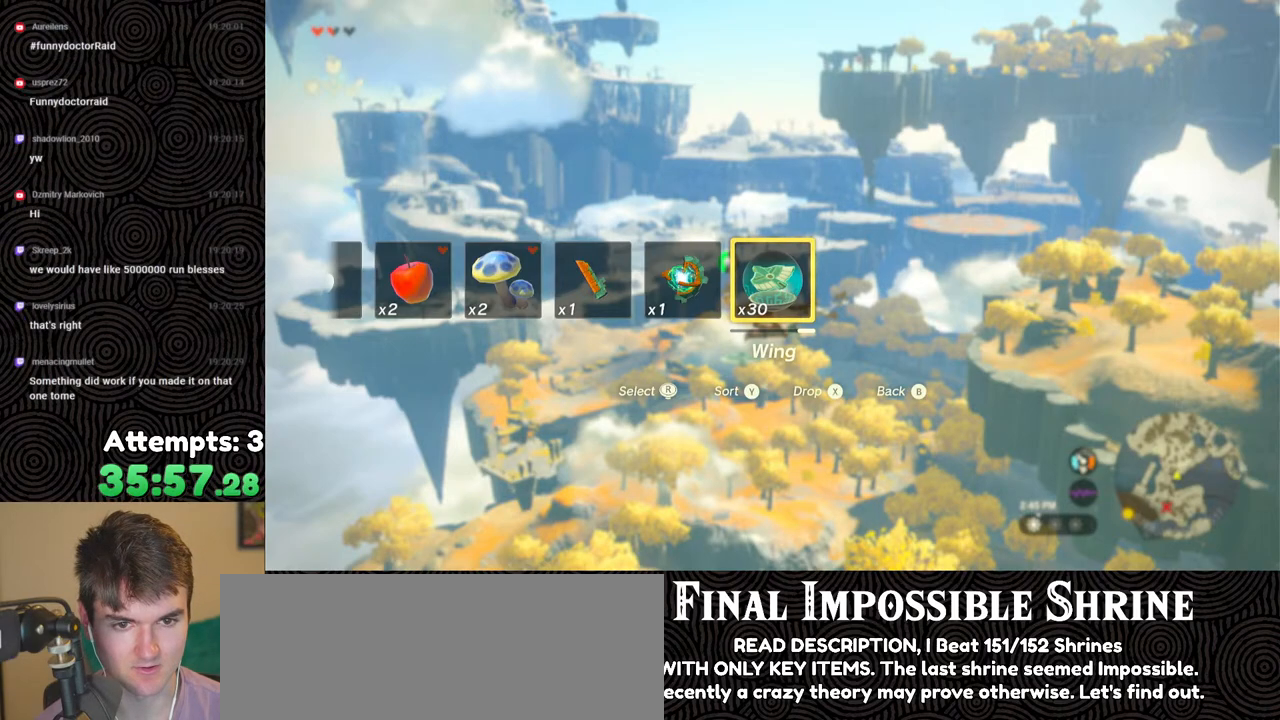
Gameplay with a controller (Nintendo layout); each line is a JSON object with the inputs held at the frame after it. "events" lists button and stick changes between this image and that frame as [ms after this image, input, new state], when the widget could be followed in between. Not read: L3 R3.
{"buttons": ["L2", "DPAD_UP"], "left_stick": "center", "right_stick": "center", "events": []}
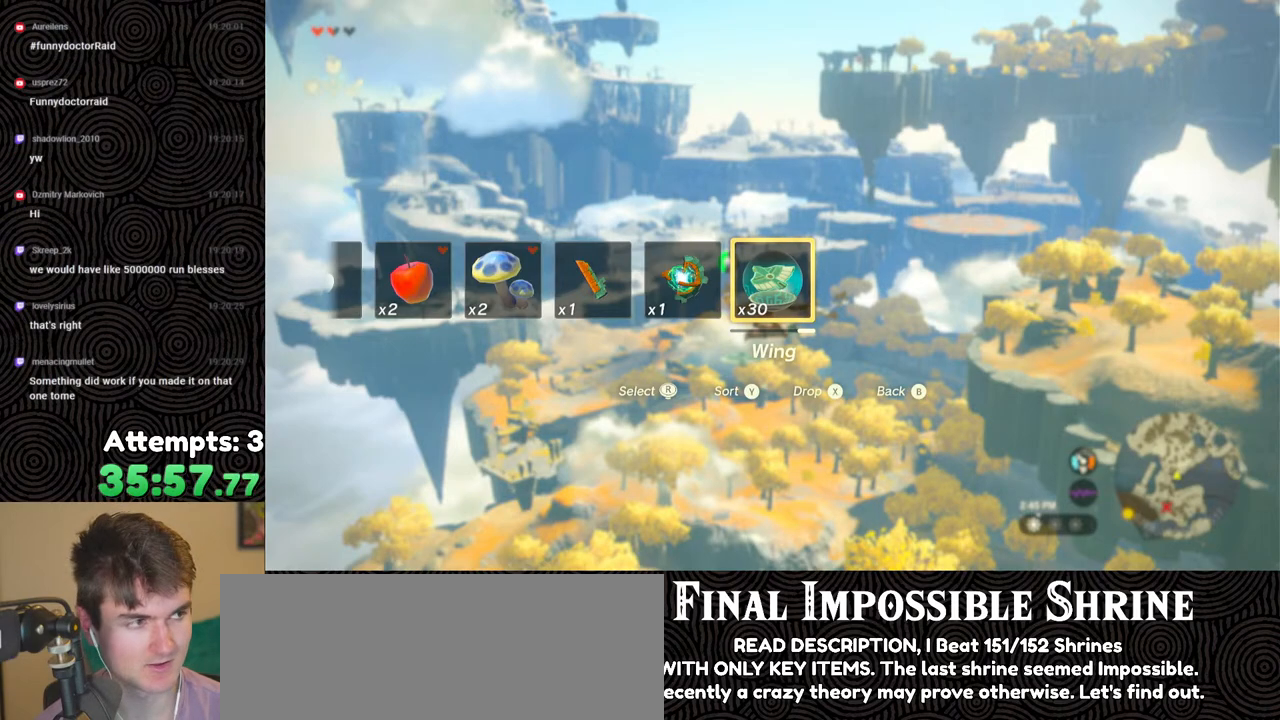
{"buttons": ["L2", "DPAD_UP"], "left_stick": "center", "right_stick": "center", "events": []}
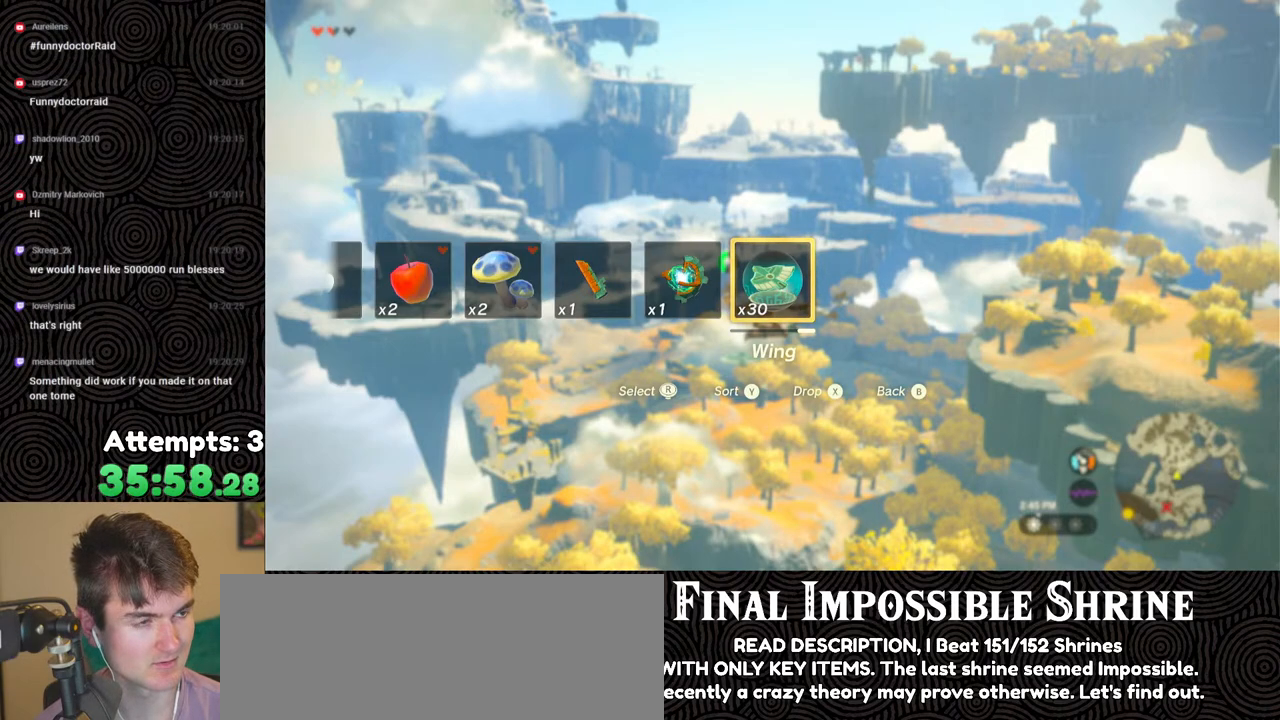
{"buttons": ["L2", "DPAD_UP"], "left_stick": "center", "right_stick": "center", "events": []}
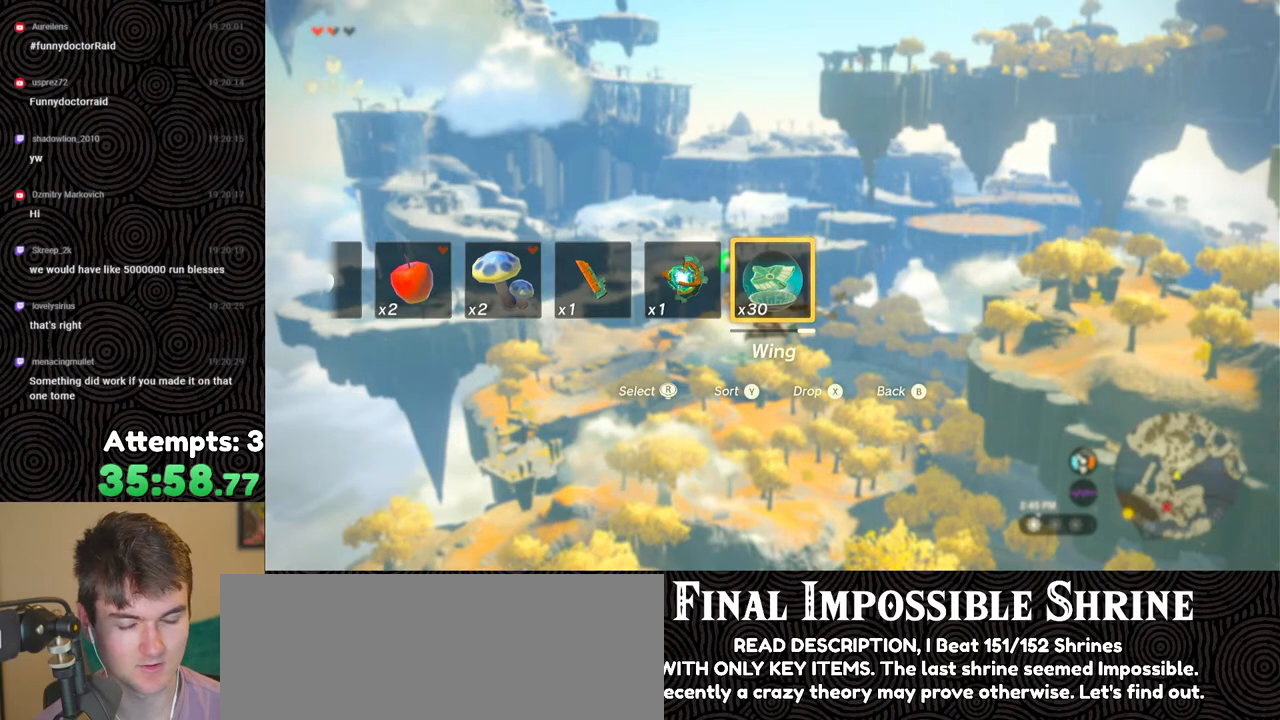
{"buttons": ["L2", "DPAD_UP"], "left_stick": "center", "right_stick": "center", "events": []}
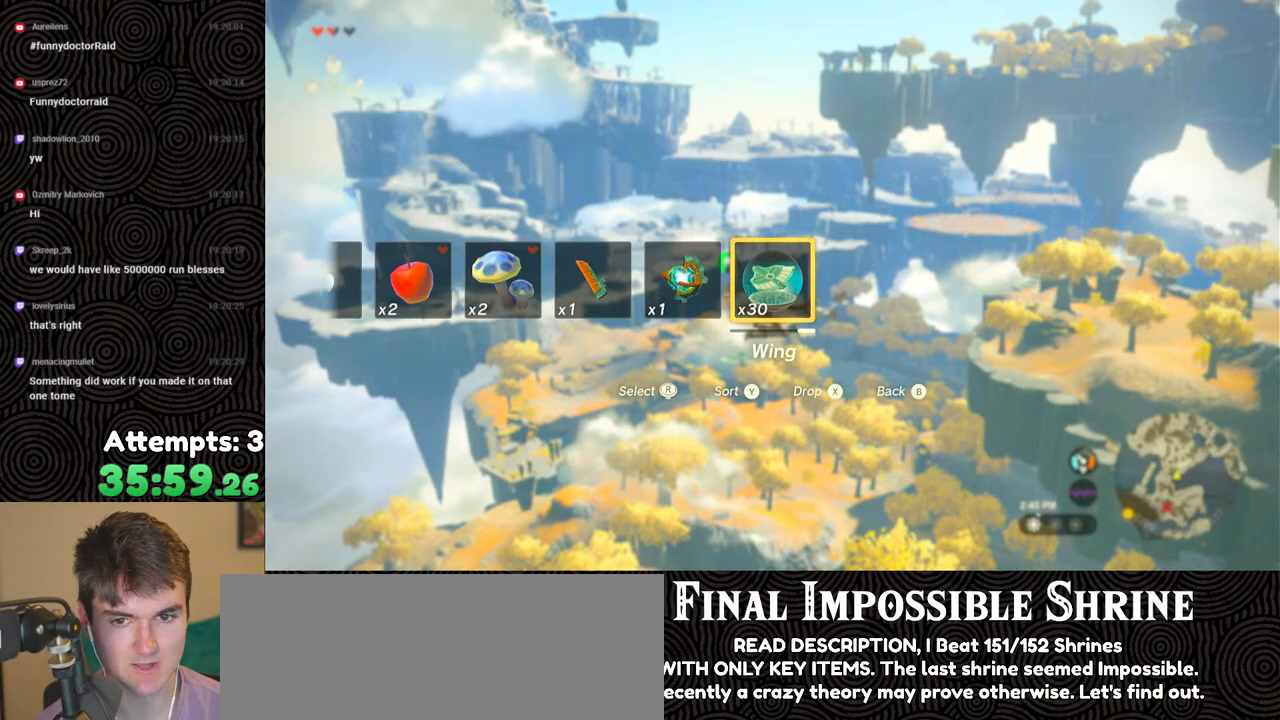
{"buttons": ["L2", "DPAD_UP"], "left_stick": "center", "right_stick": "center", "events": []}
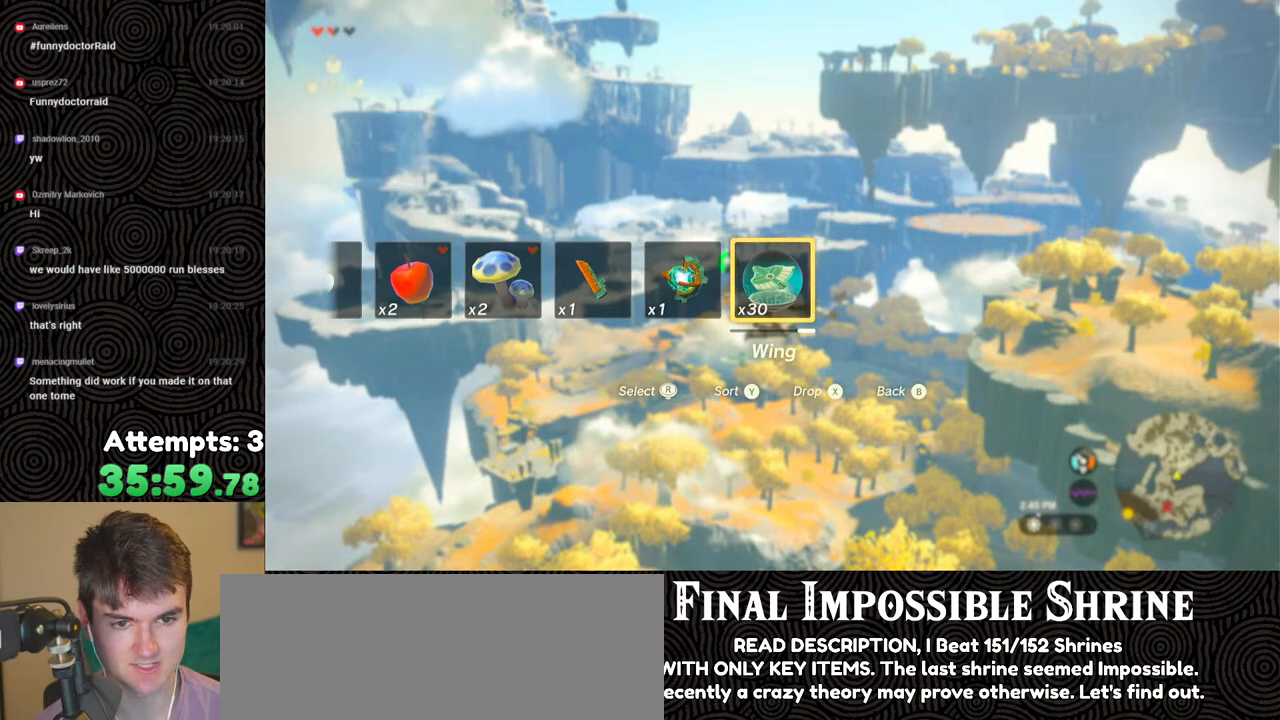
{"buttons": ["L2", "DPAD_UP"], "left_stick": "center", "right_stick": "center", "events": []}
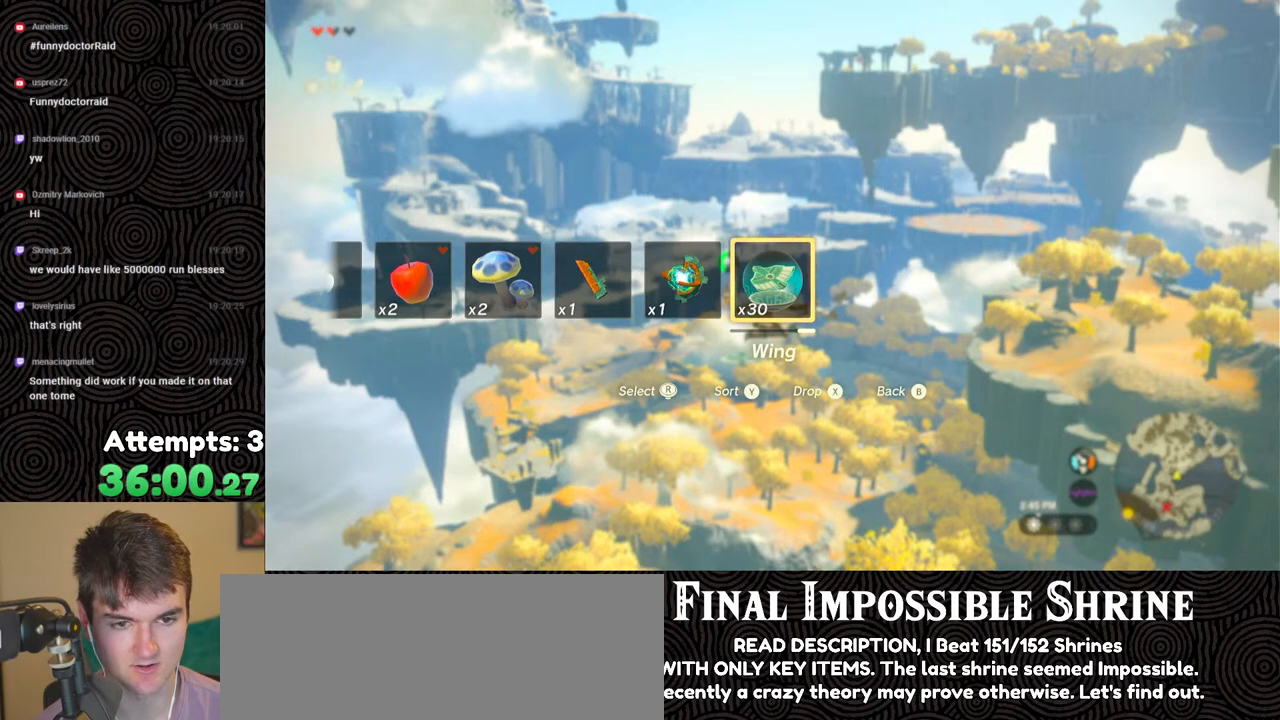
{"buttons": ["L2", "DPAD_UP"], "left_stick": "center", "right_stick": "center", "events": []}
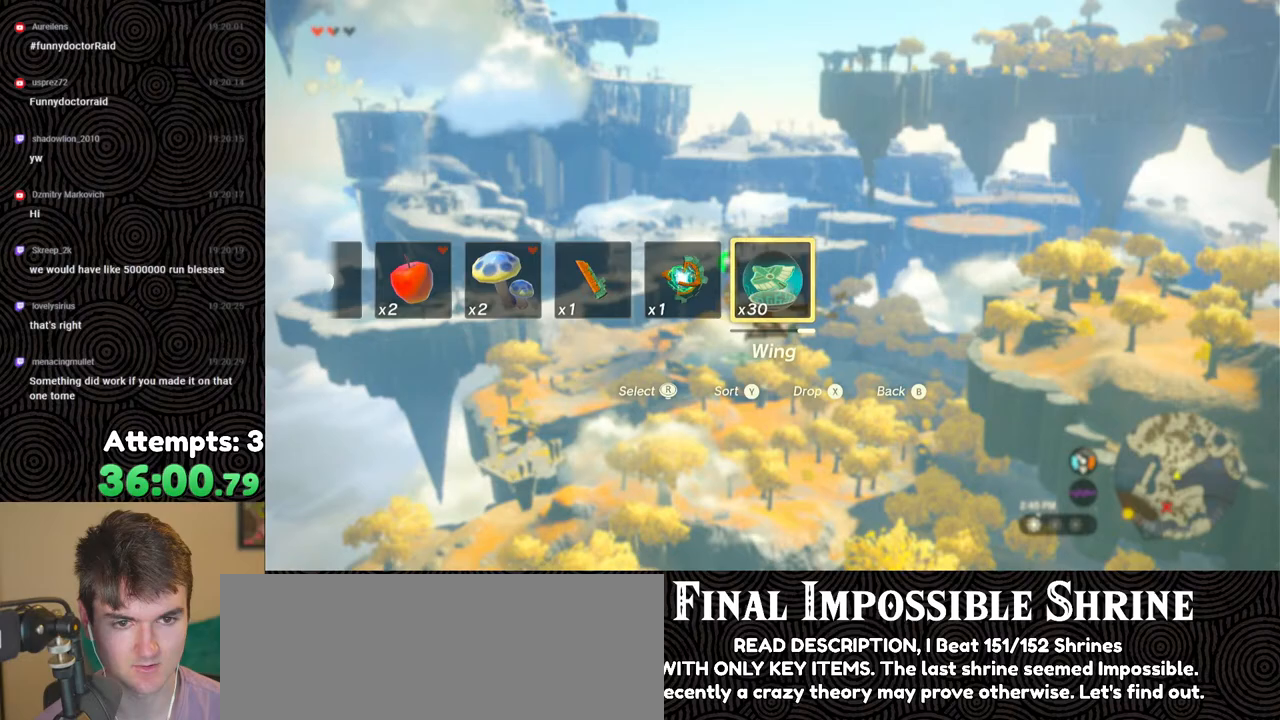
{"buttons": ["L2", "DPAD_UP"], "left_stick": "center", "right_stick": "center", "events": []}
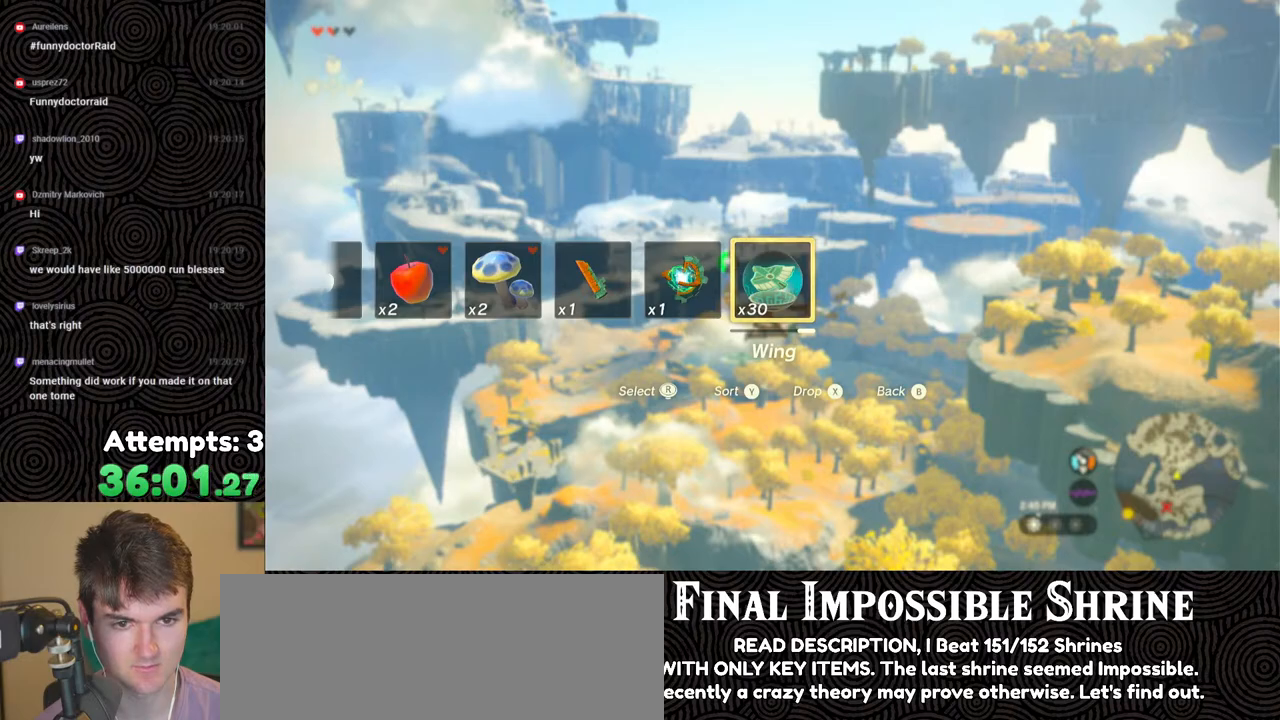
{"buttons": ["L2", "DPAD_UP"], "left_stick": "center", "right_stick": "center", "events": []}
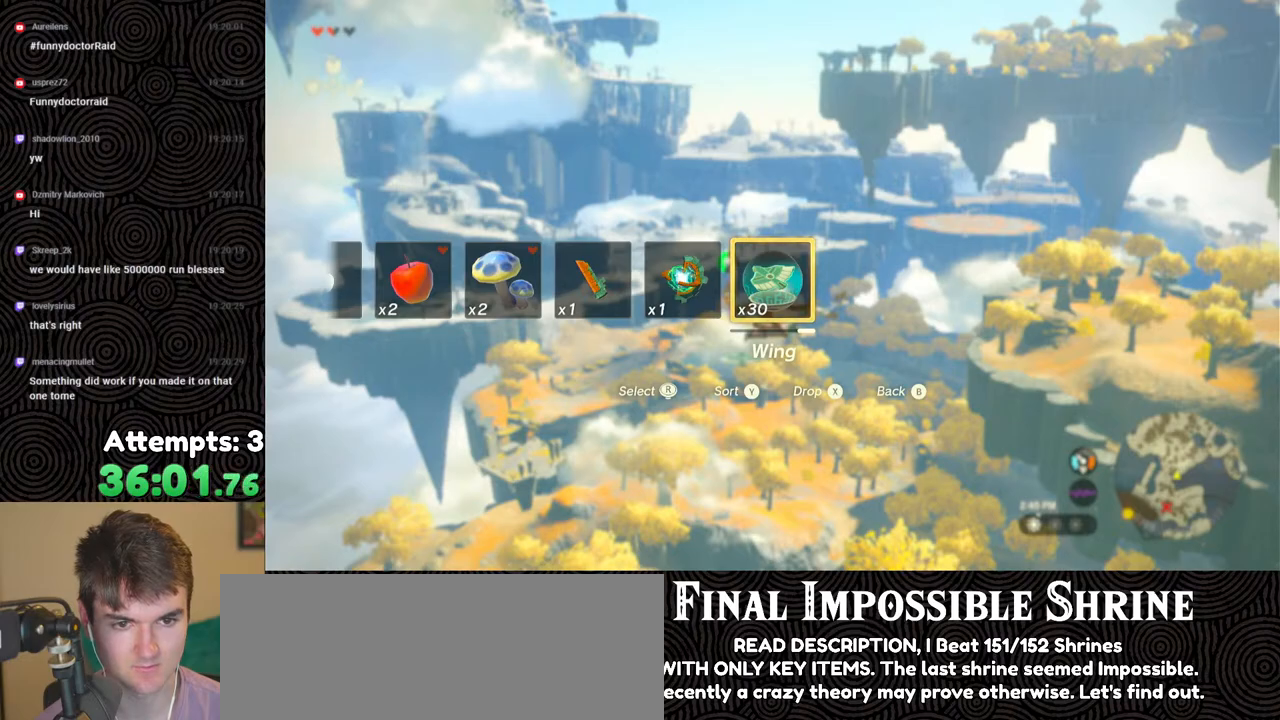
{"buttons": ["L2", "DPAD_UP"], "left_stick": "center", "right_stick": "center", "events": []}
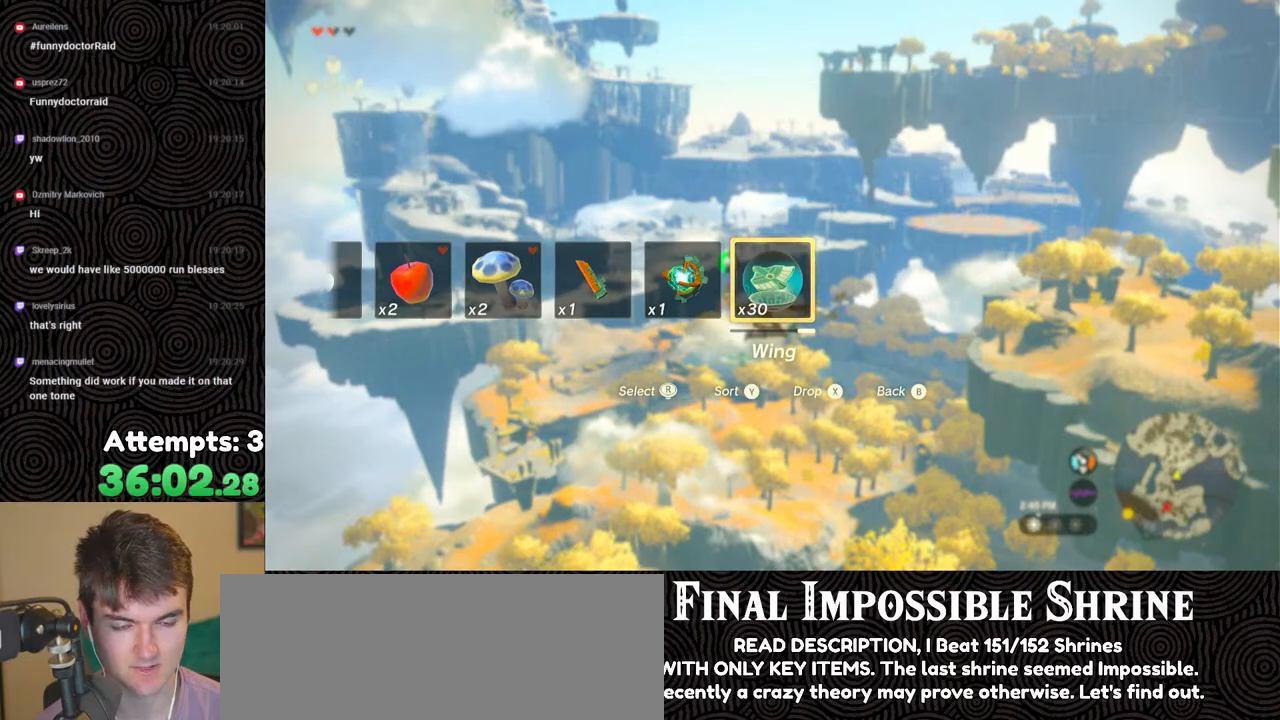
{"buttons": ["L2", "DPAD_UP"], "left_stick": "center", "right_stick": "center", "events": []}
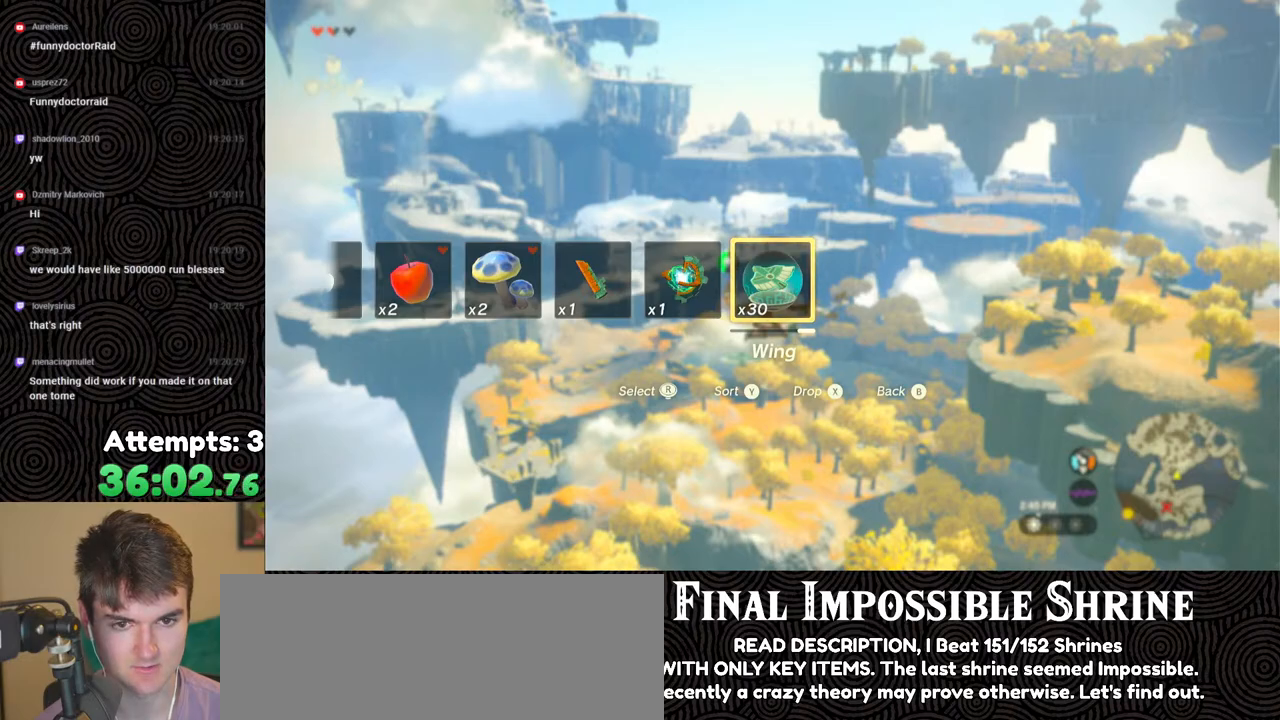
{"buttons": ["L2", "DPAD_UP"], "left_stick": "center", "right_stick": "center", "events": []}
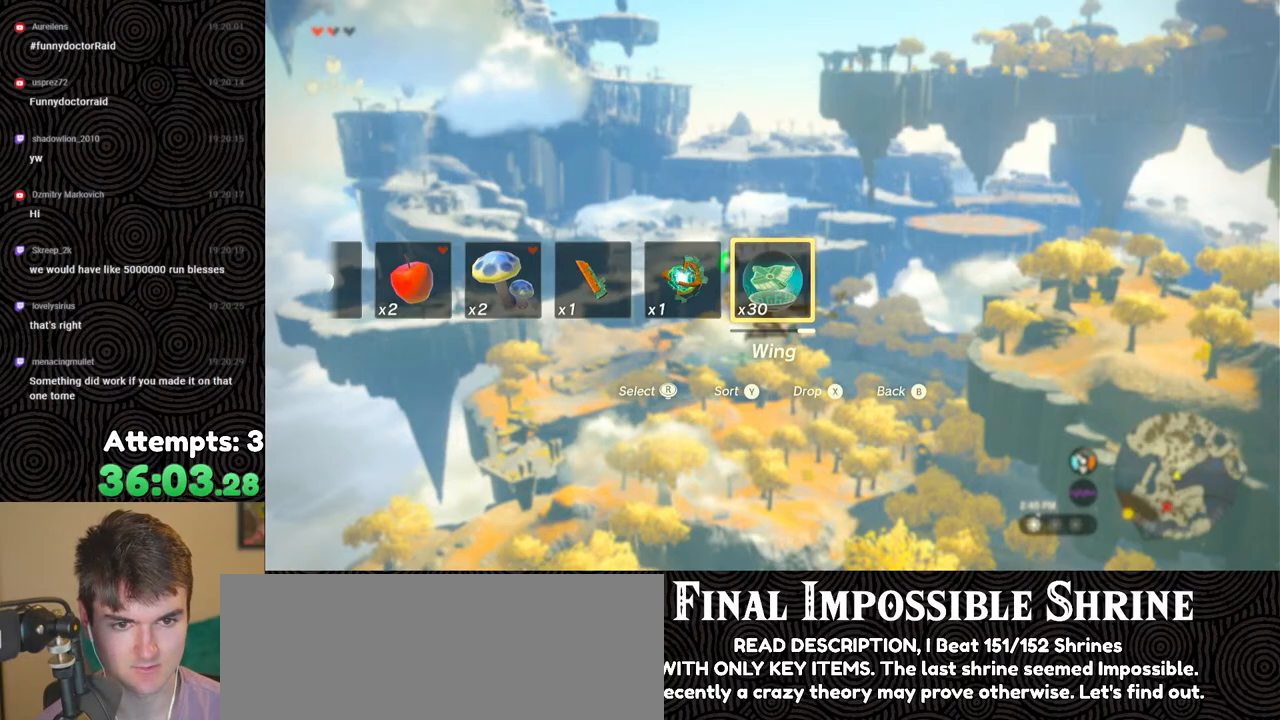
{"buttons": ["B"], "left_stick": "center", "right_stick": "center", "events": [[17, "X", "down"], [117, "X", "up"], [167, "X", "down"], [250, "X", "up"], [317, "DPAD_UP", "up"], [317, "L2", "up"], [367, "B", "down"], [433, "B", "up"], [500, "B", "down"]]}
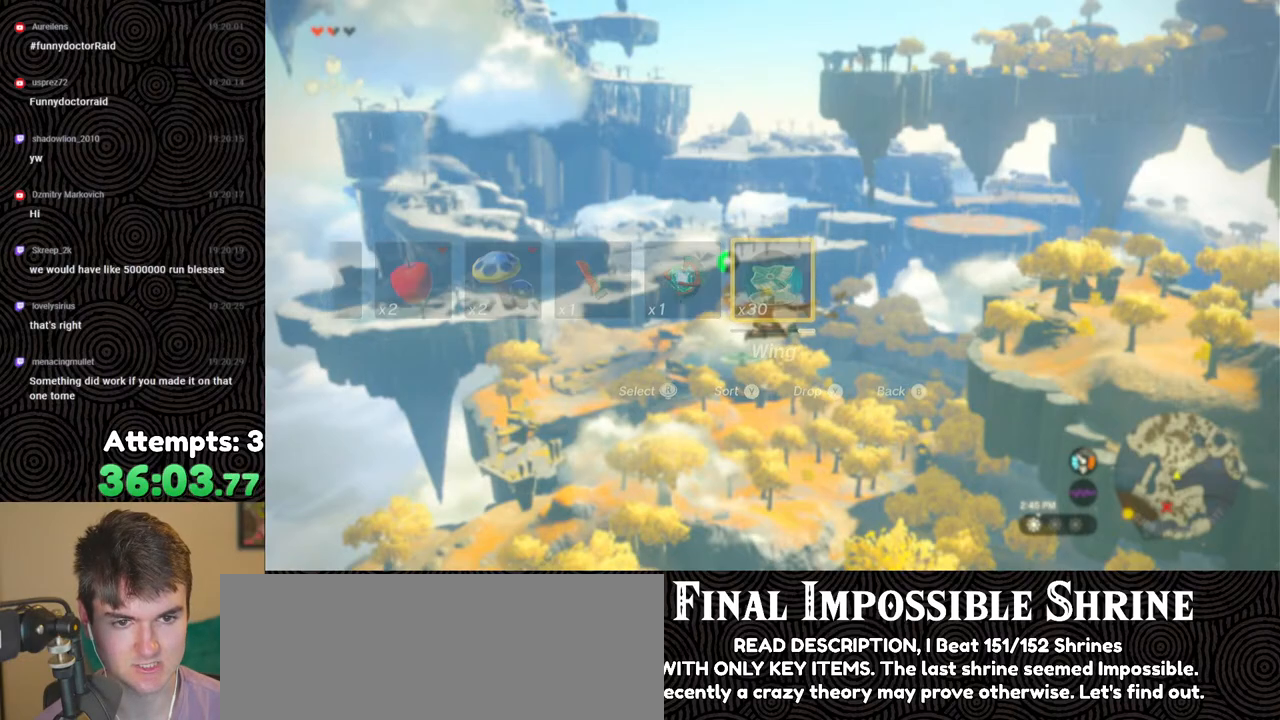
{"buttons": ["R2"], "left_stick": "center", "right_stick": "center", "events": [[67, "B", "up"], [133, "B", "down"], [167, "B", "up"], [233, "B", "down"], [283, "R2", "down"], [317, "B", "up"]]}
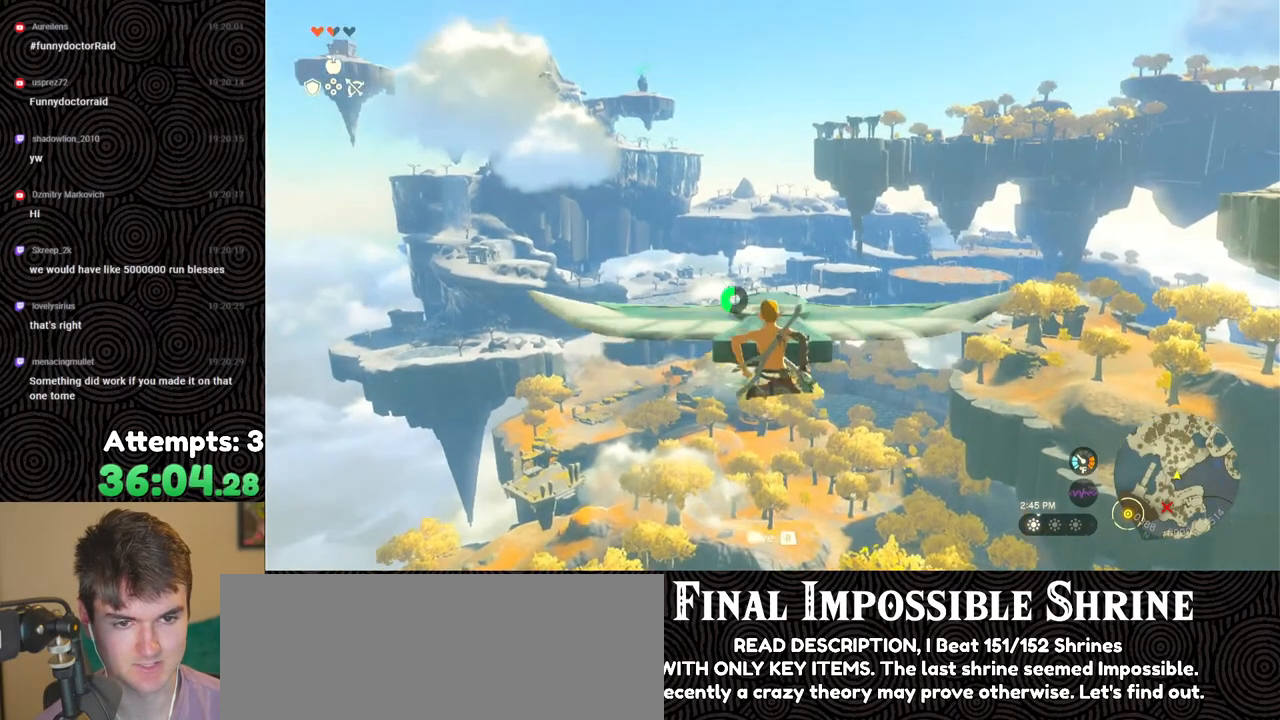
{"buttons": ["R2"], "left_stick": "center", "right_stick": "center", "events": []}
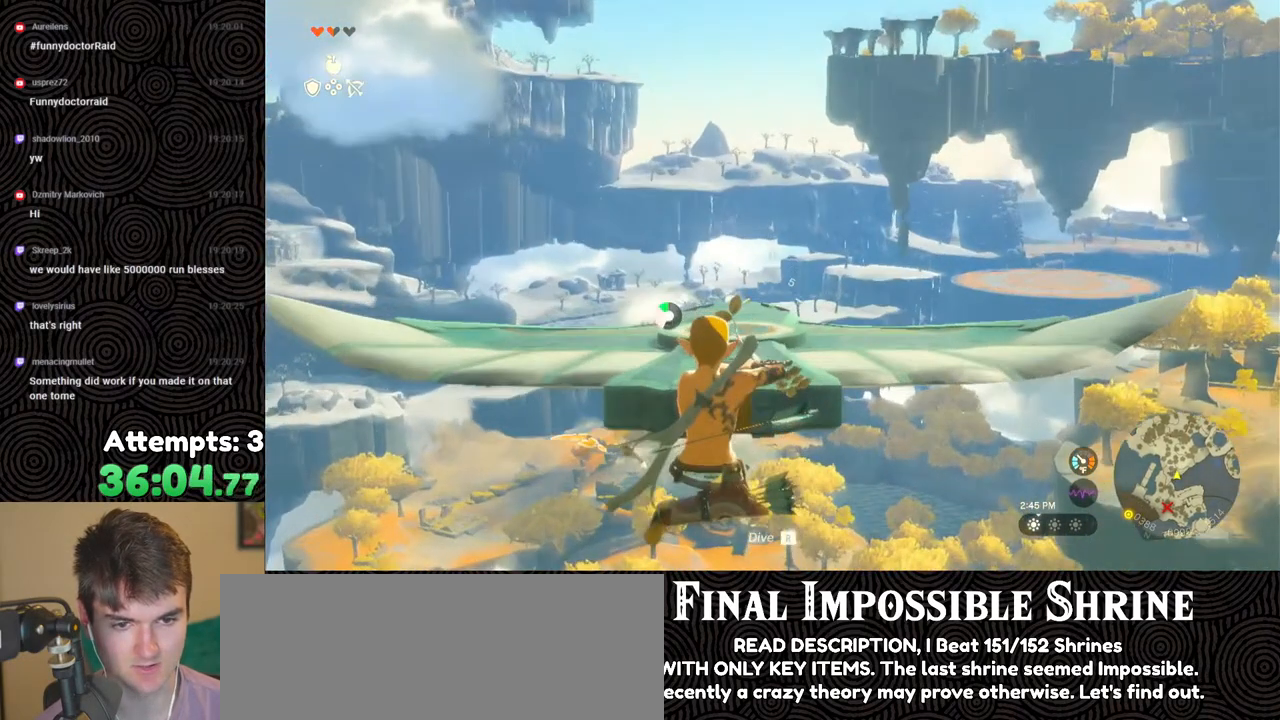
{"buttons": ["R2"], "left_stick": "center", "right_stick": "center", "events": []}
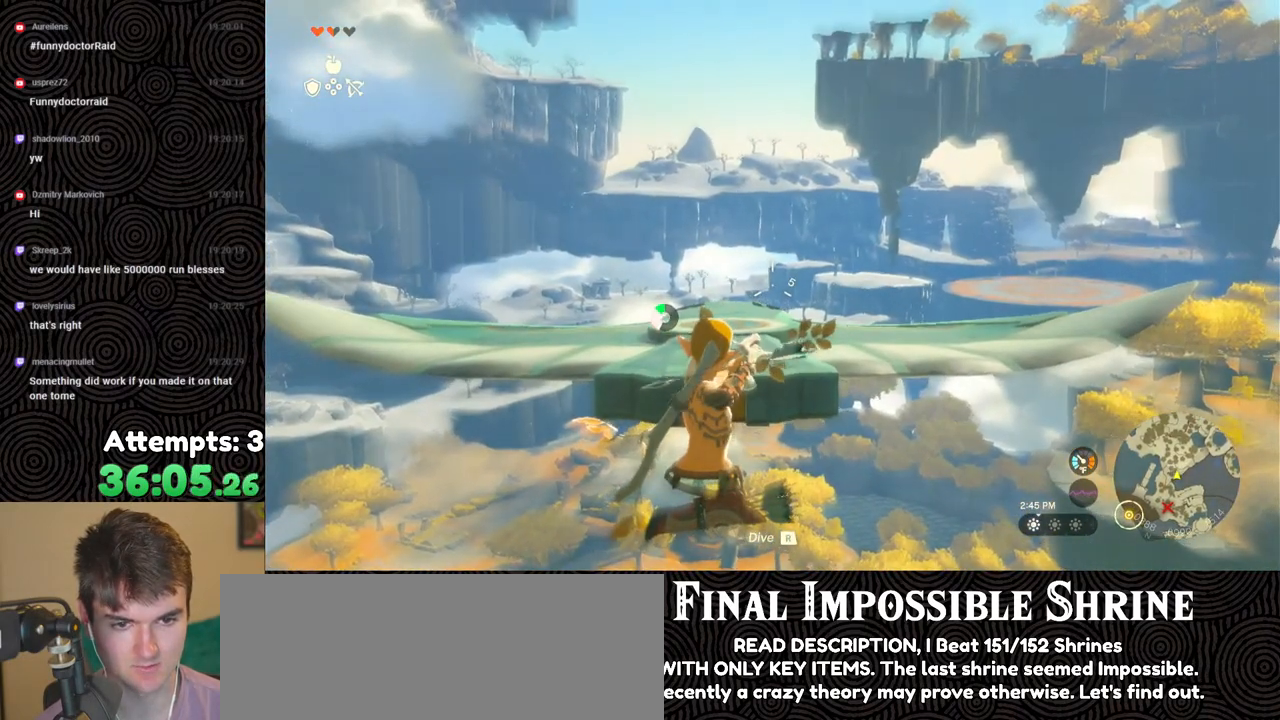
{"buttons": [], "left_stick": "up", "right_stick": "down", "events": [[233, "left_stick", "up"], [250, "Y", "down"], [367, "R2", "up"], [367, "Y", "up"], [483, "right_stick", "down"]]}
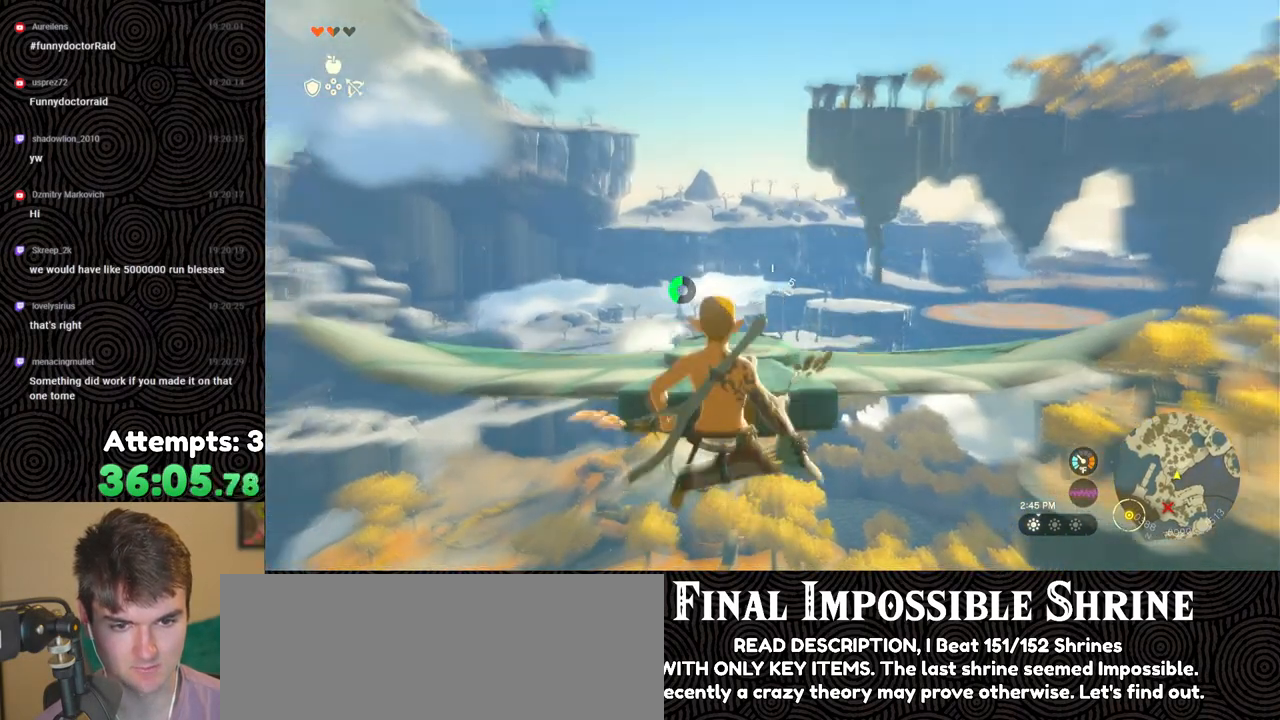
{"buttons": ["R1"], "left_stick": "up", "right_stick": "center", "events": [[50, "R1", "down"], [117, "R1", "up"], [183, "R1", "down"], [250, "R1", "up"], [317, "right_stick", "center"], [333, "R1", "down"], [400, "R1", "up"], [467, "R1", "down"]]}
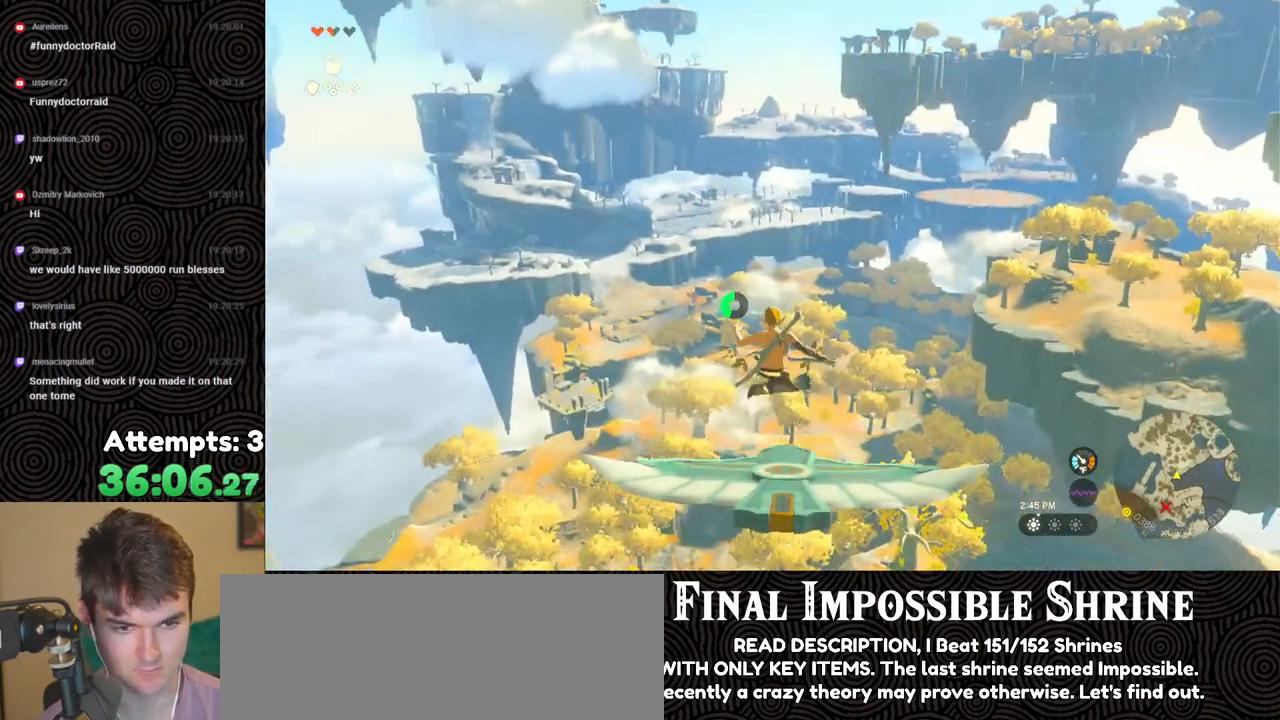
{"buttons": ["R2"], "left_stick": "up", "right_stick": "up", "events": [[17, "R1", "up"], [67, "right_stick", "down"], [200, "right_stick", "center"], [417, "right_stick", "up"], [483, "R2", "down"]]}
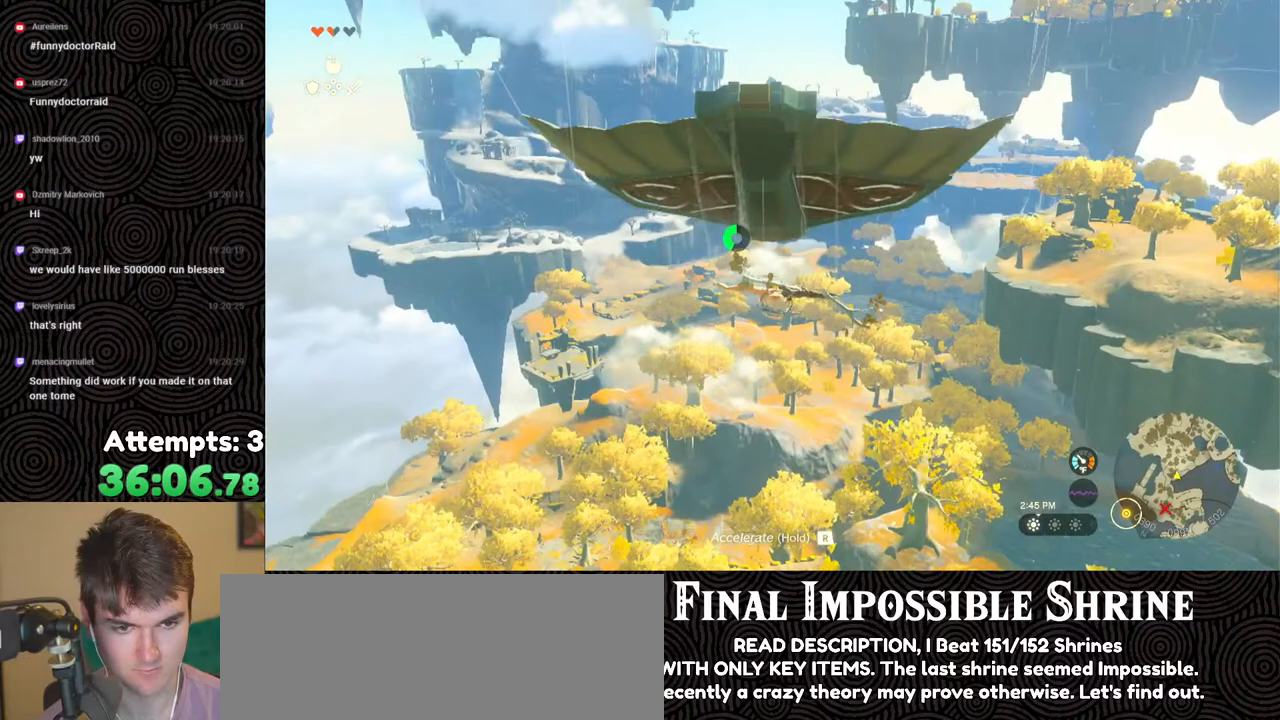
{"buttons": ["R2"], "left_stick": "center", "right_stick": "center", "events": [[50, "left_stick", "center"], [350, "right_stick", "center"]]}
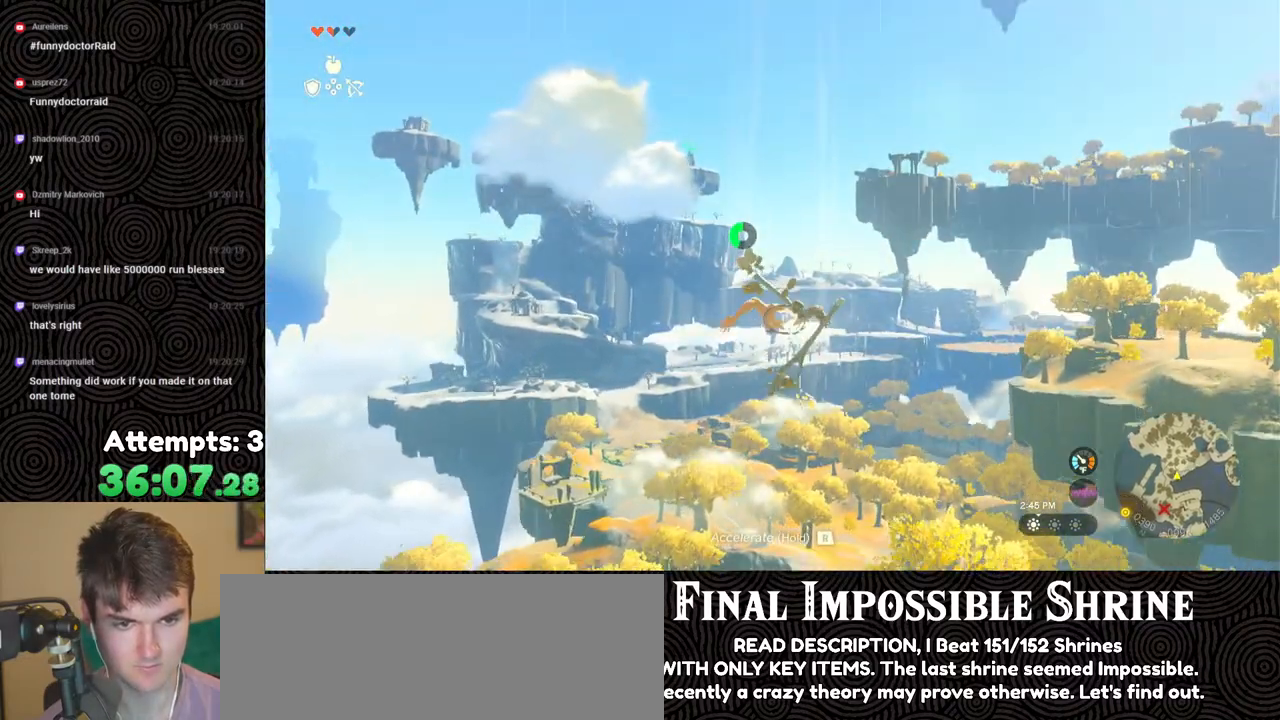
{"buttons": ["R2"], "left_stick": "center", "right_stick": "center", "events": [[17, "B", "down"], [100, "B", "up"], [167, "B", "down"], [233, "B", "up"], [317, "B", "down"], [350, "B", "up"], [433, "B", "down"], [483, "B", "up"]]}
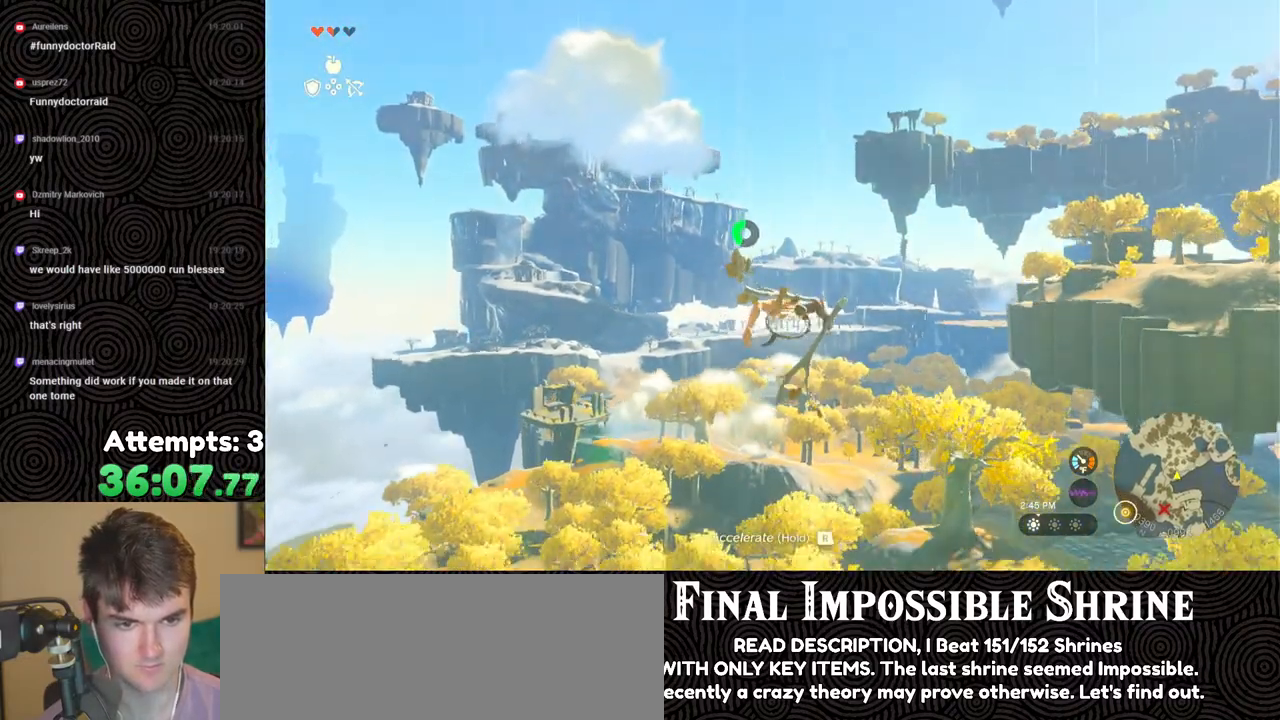
{"buttons": ["DPAD_RIGHT"], "left_stick": "center", "right_stick": "center", "events": [[50, "B", "down"], [117, "B", "up"], [200, "B", "down"], [267, "B", "up"], [283, "R2", "up"], [317, "B", "down"], [367, "R2", "down"], [400, "B", "up"], [433, "R2", "up"], [483, "DPAD_RIGHT", "down"]]}
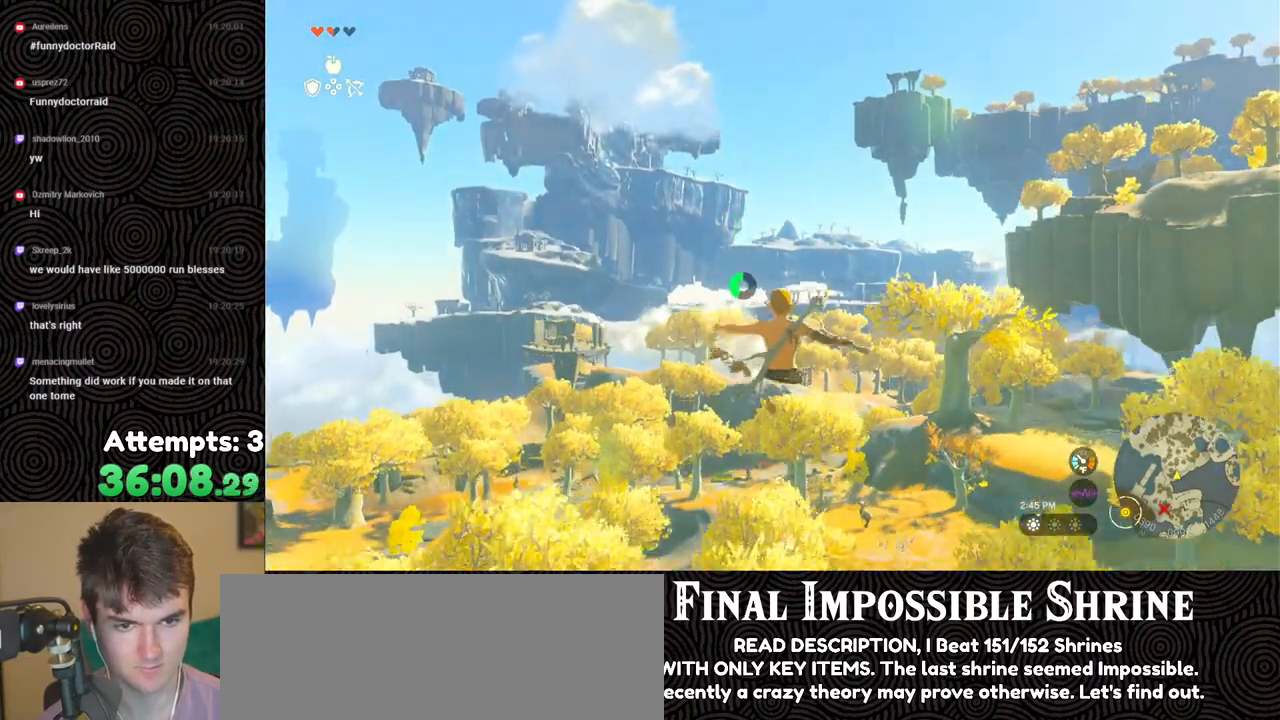
{"buttons": ["R2", "DPAD_UP", "DPAD_RIGHT"], "left_stick": "center", "right_stick": "right", "events": [[17, "DPAD_UP", "down"], [50, "R2", "down"], [433, "right_stick", "right"]]}
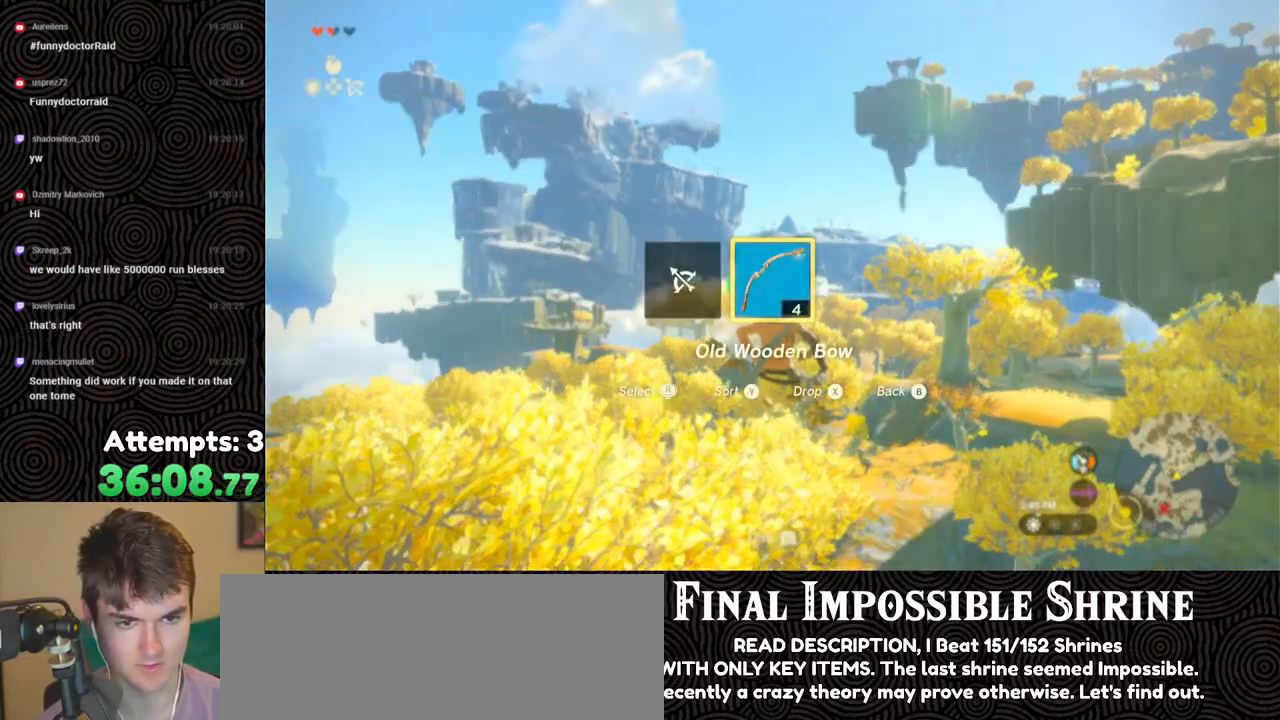
{"buttons": [], "left_stick": "center", "right_stick": "center", "events": [[100, "right_stick", "center"], [333, "R2", "up"], [417, "DPAD_UP", "up"], [433, "DPAD_RIGHT", "up"]]}
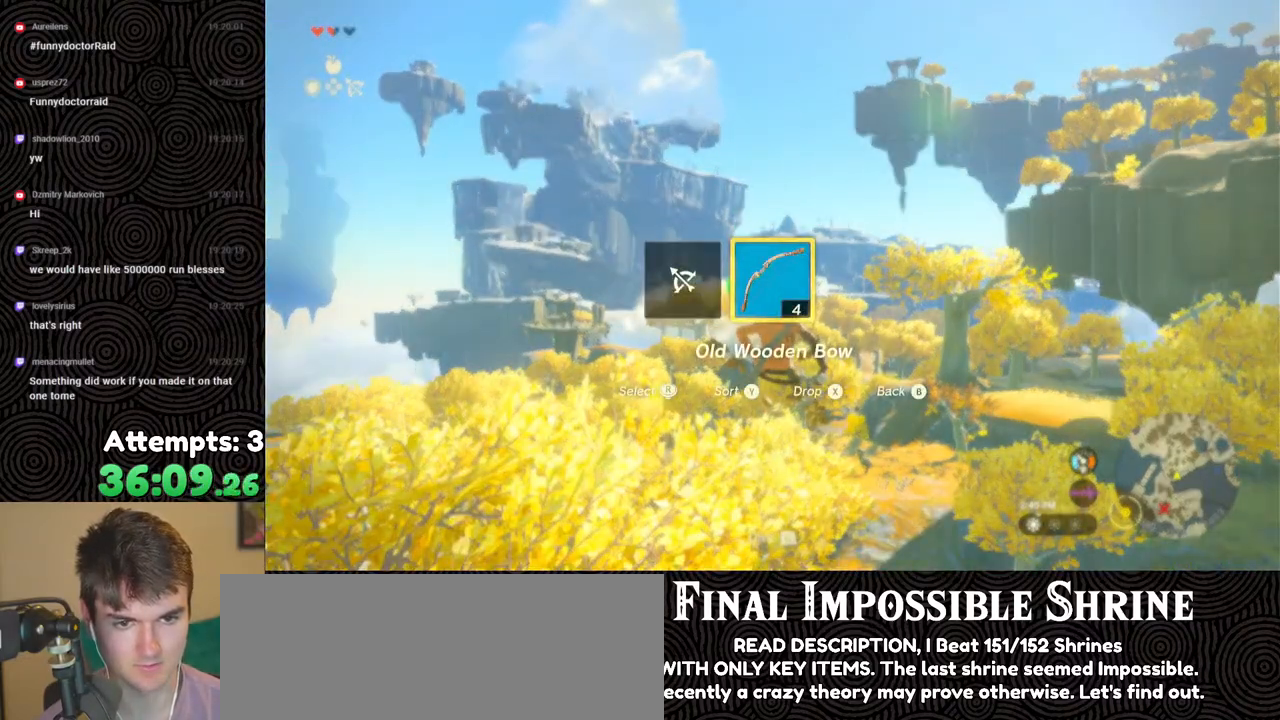
{"buttons": ["R2"], "left_stick": "center", "right_stick": "center", "events": [[117, "R2", "down"], [267, "R2", "up"], [350, "R2", "down"]]}
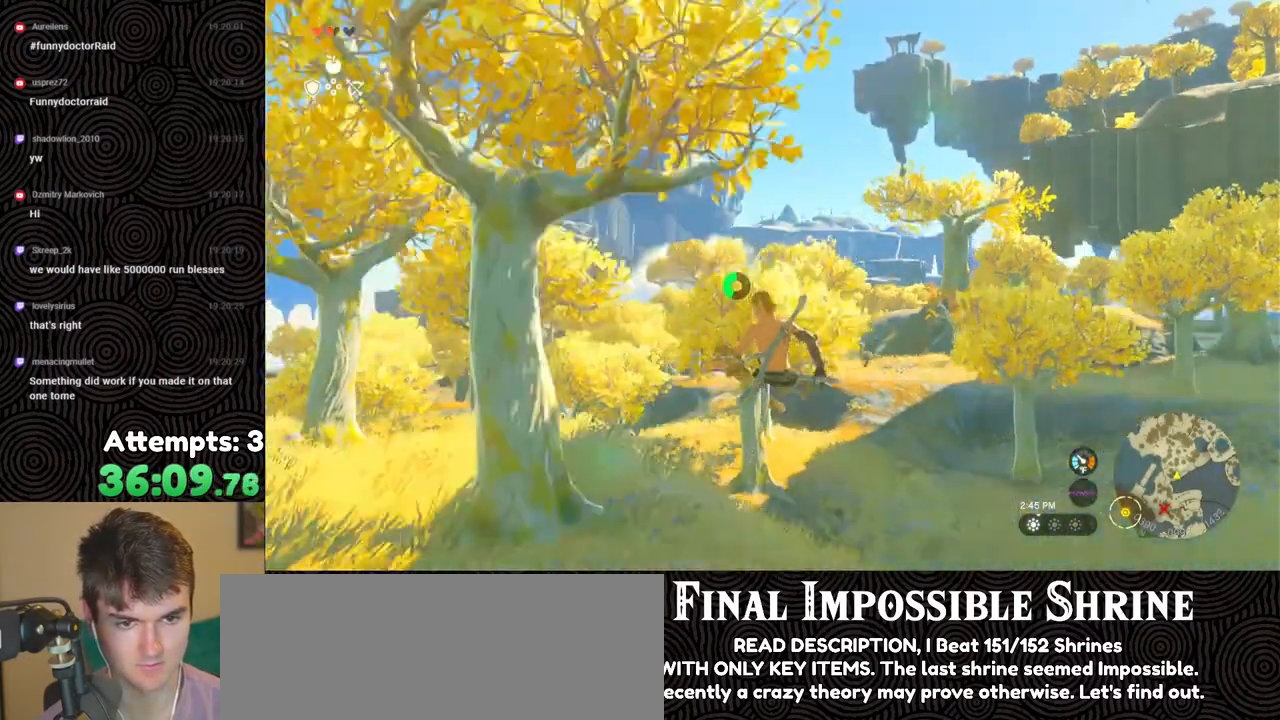
{"buttons": [], "left_stick": "center", "right_stick": "center", "events": [[467, "R2", "up"]]}